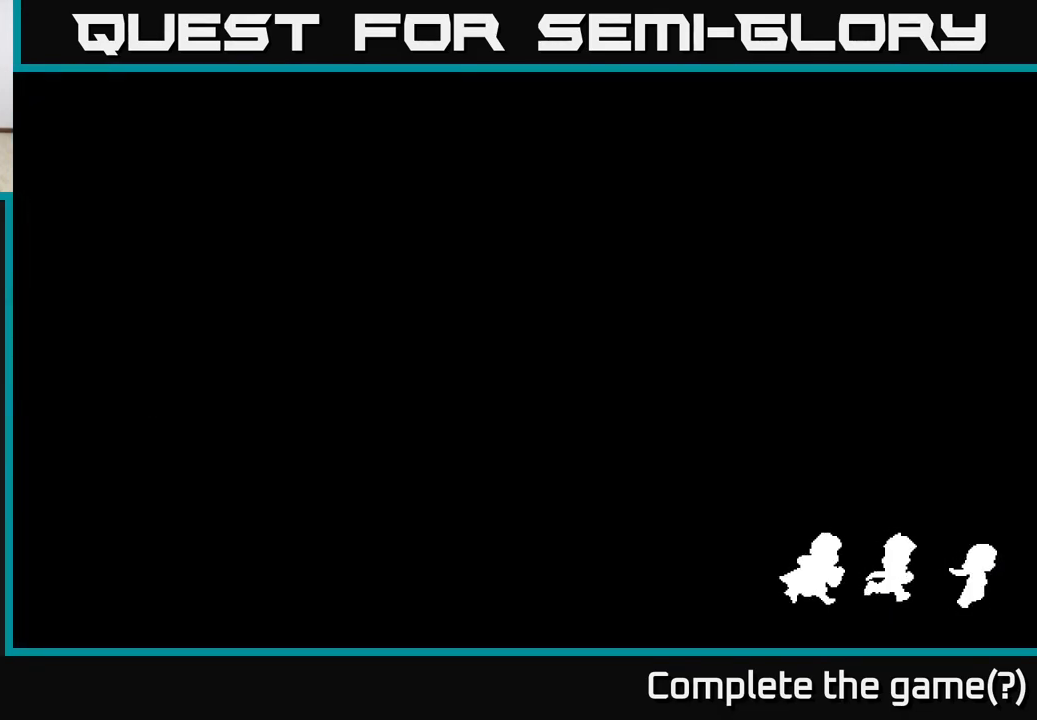
Gameplay with a controller (Xbox layout); each line is a JSON object with the inputs held at the frame after it. "events" lists button and stick changes between this image and that frame as [ms after this image, input, new state], when the widget could be followed in between.
{"buttons": [], "left_stick": "center", "right_stick": "center", "events": []}
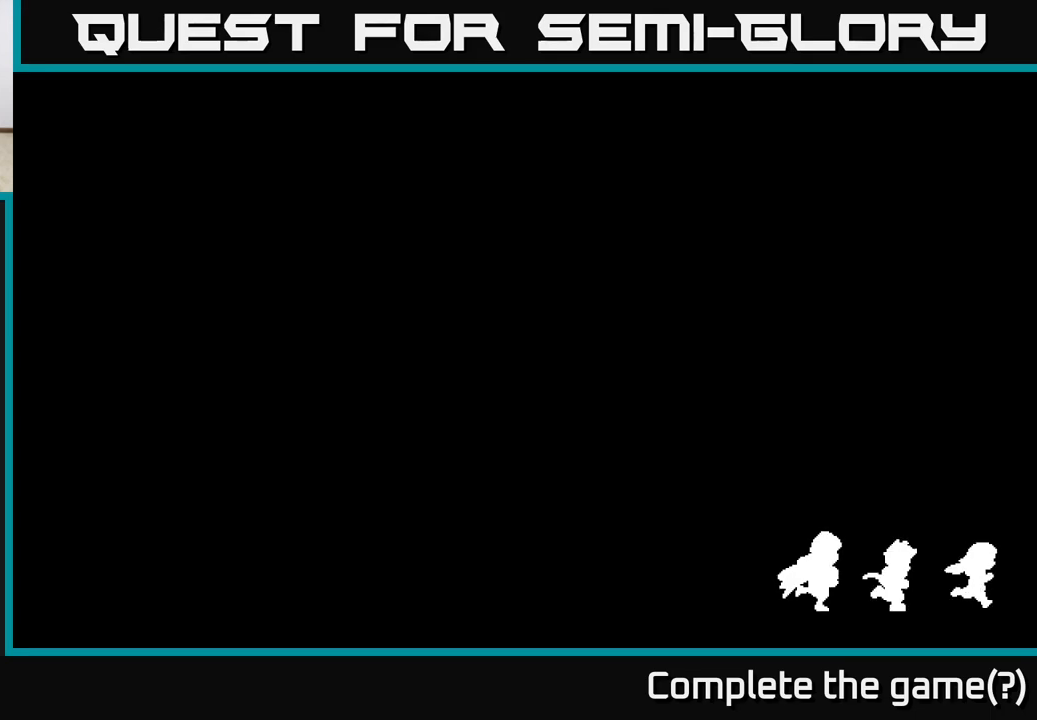
{"buttons": [], "left_stick": "center", "right_stick": "center", "events": []}
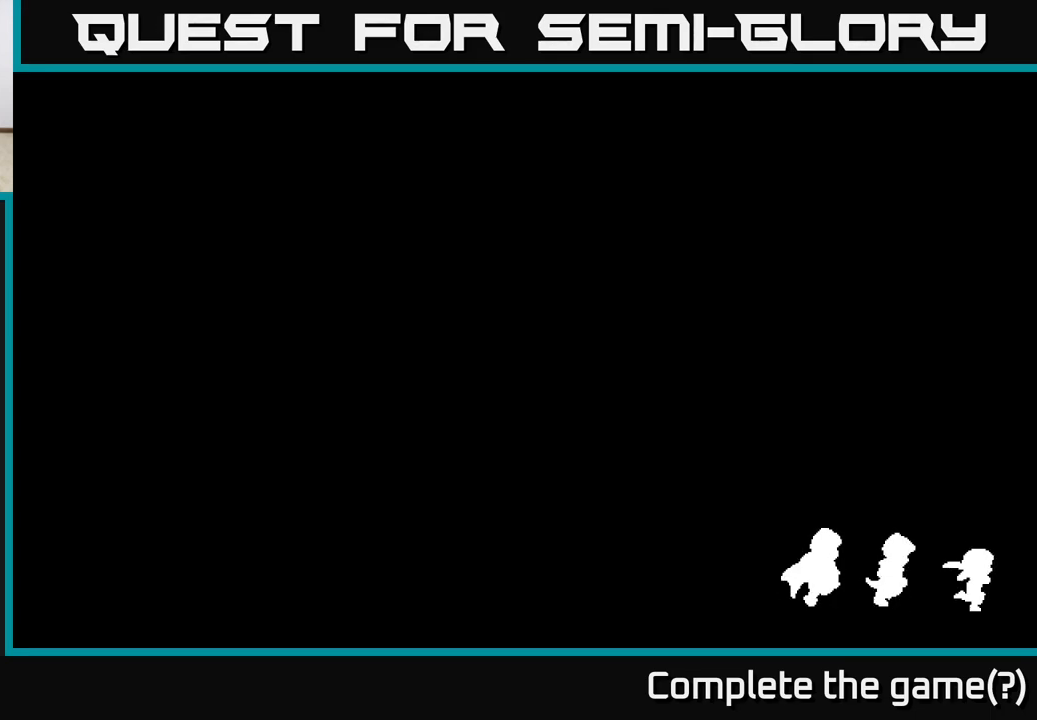
{"buttons": [], "left_stick": "center", "right_stick": "center", "events": []}
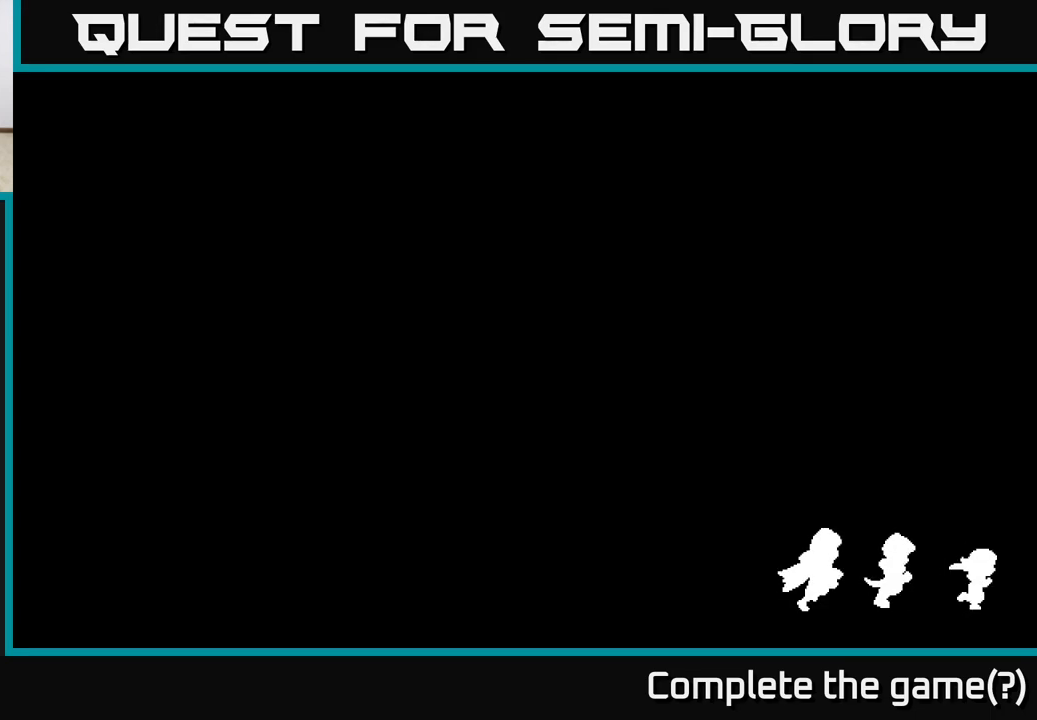
{"buttons": [], "left_stick": "right", "right_stick": "center", "events": [[483, "left_stick", "right"]]}
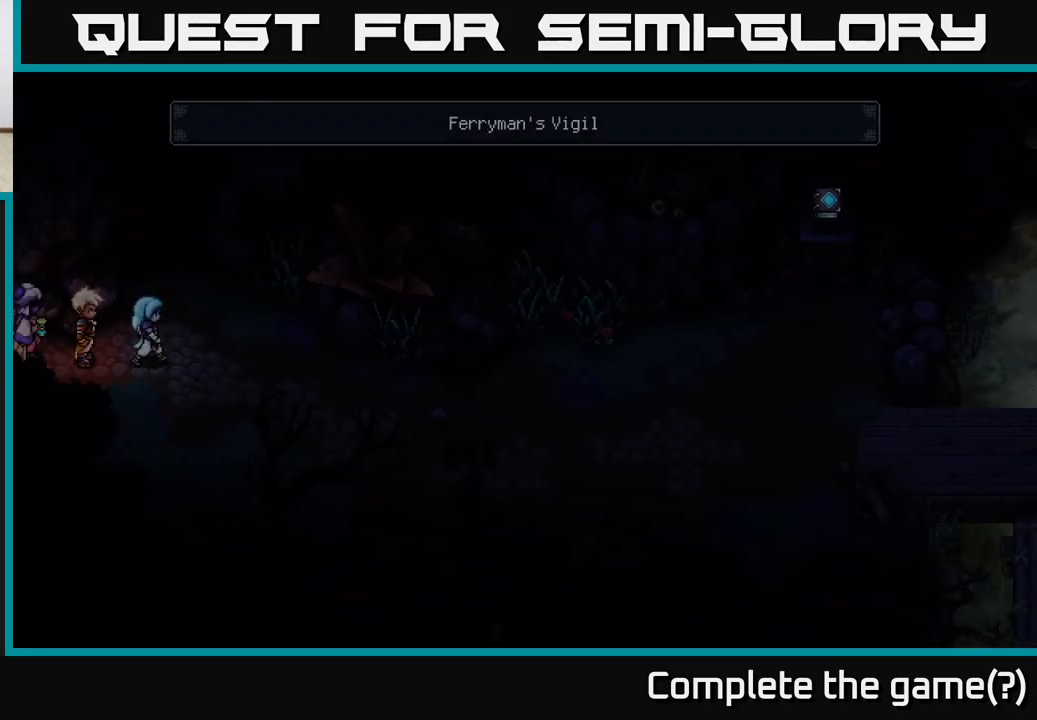
{"buttons": [], "left_stick": "right", "right_stick": "center", "events": []}
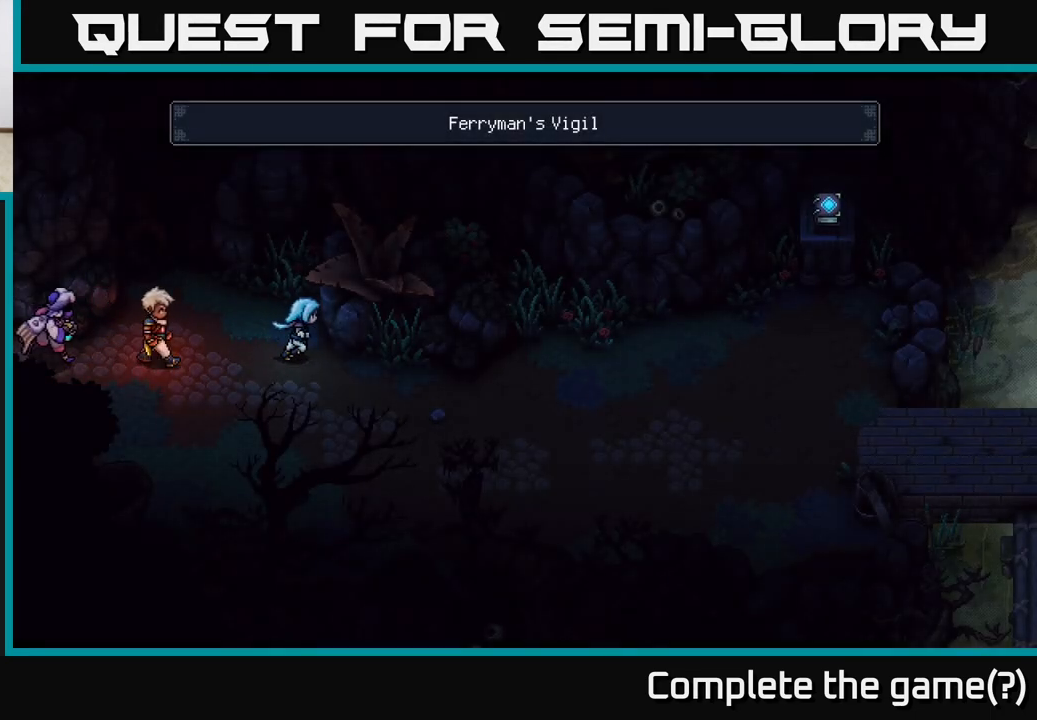
{"buttons": [], "left_stick": "right", "right_stick": "center", "events": [[117, "left_stick", "down-right"], [250, "left_stick", "right"]]}
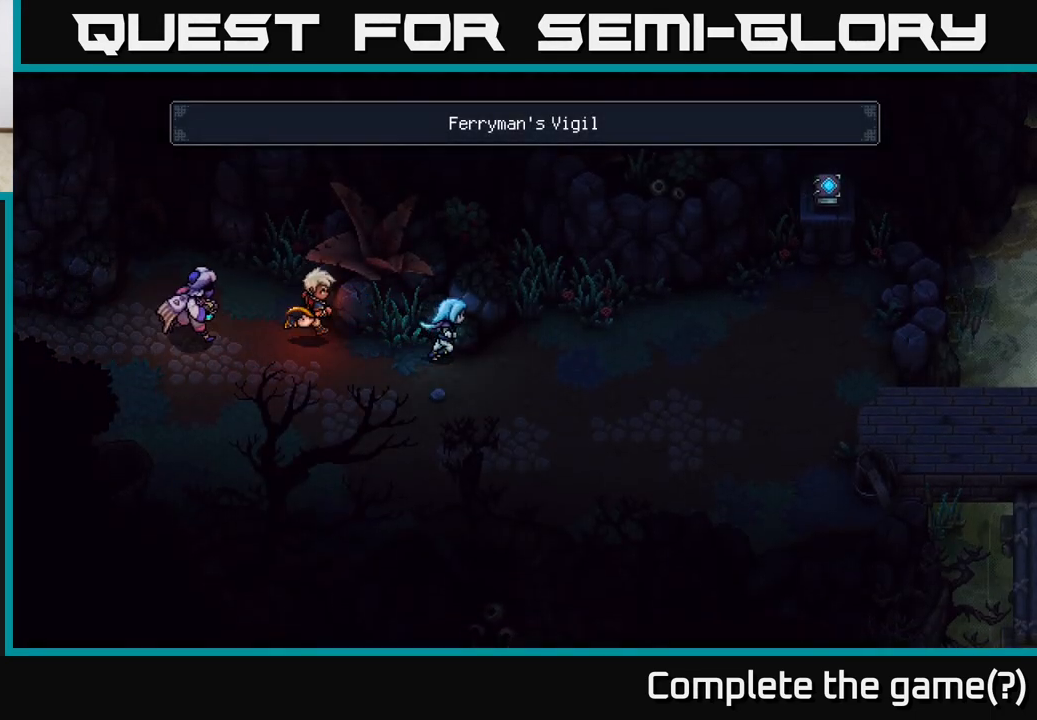
{"buttons": [], "left_stick": "down-right", "right_stick": "center", "events": [[433, "left_stick", "down-right"]]}
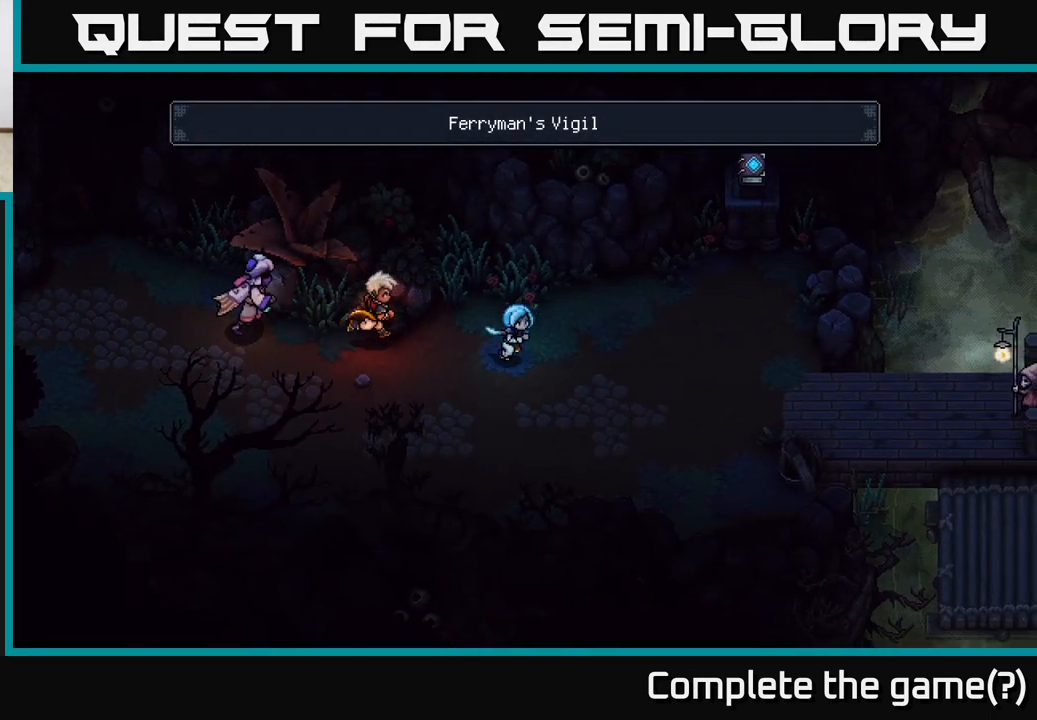
{"buttons": [], "left_stick": "down-right", "right_stick": "center", "events": []}
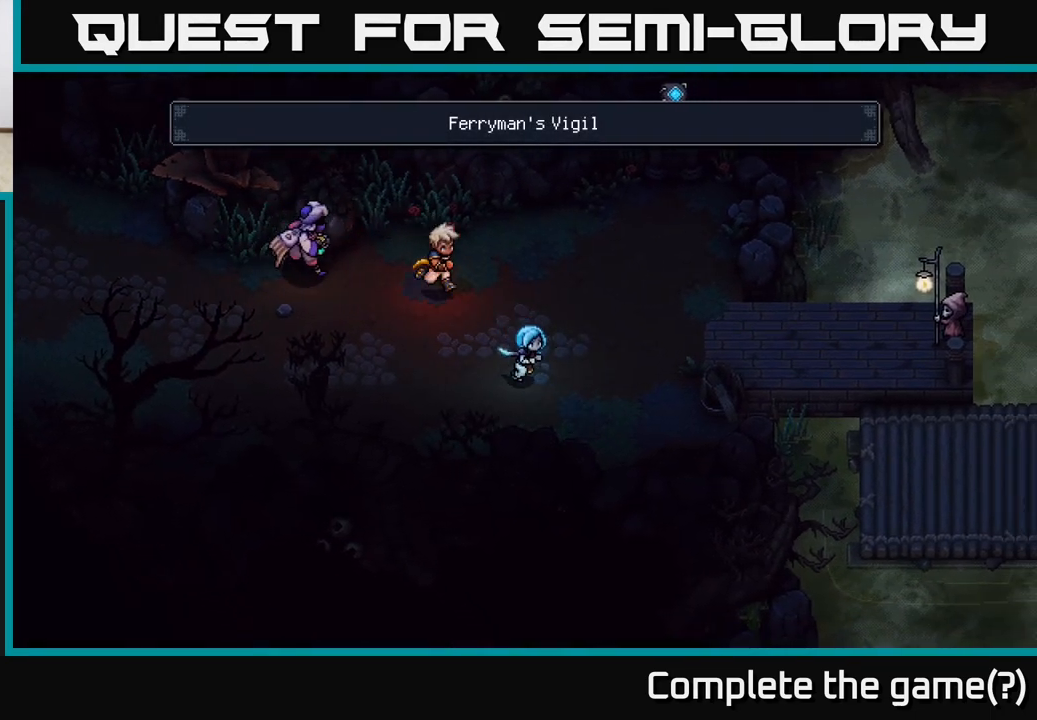
{"buttons": [], "left_stick": "right", "right_stick": "center", "events": [[67, "left_stick", "right"]]}
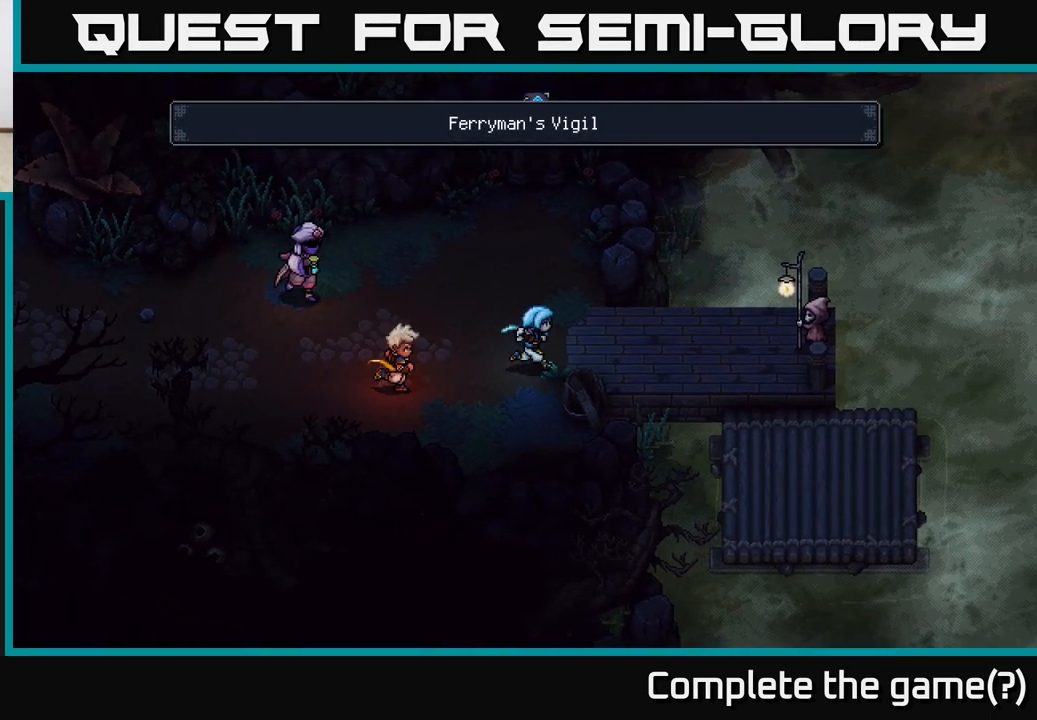
{"buttons": [], "left_stick": "right", "right_stick": "center", "events": []}
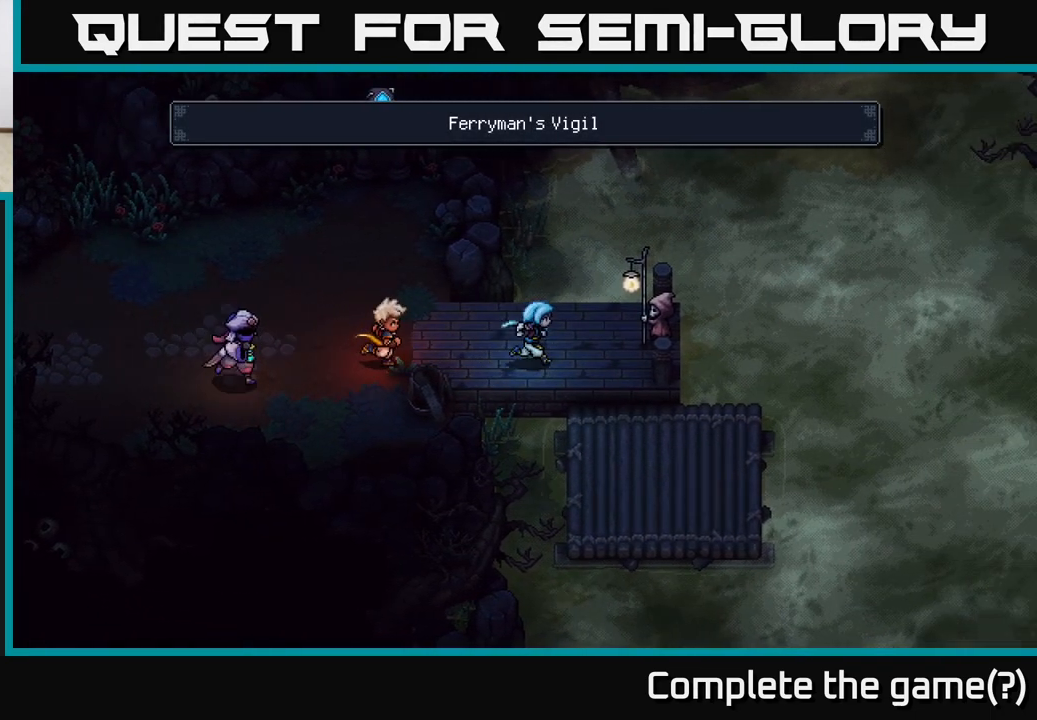
{"buttons": ["A"], "left_stick": "center", "right_stick": "center", "events": [[117, "left_stick", "up-right"], [233, "left_stick", "right"], [333, "A", "down"], [350, "left_stick", "center"]]}
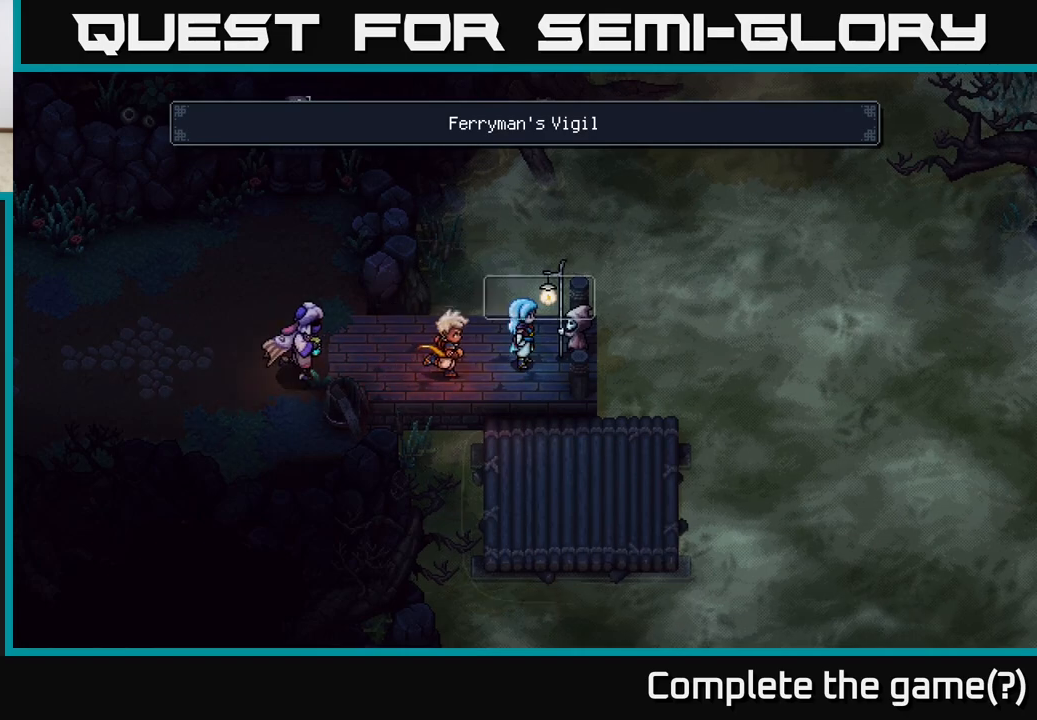
{"buttons": ["A"], "left_stick": "center", "right_stick": "center", "events": [[17, "A", "up"], [350, "A", "down"]]}
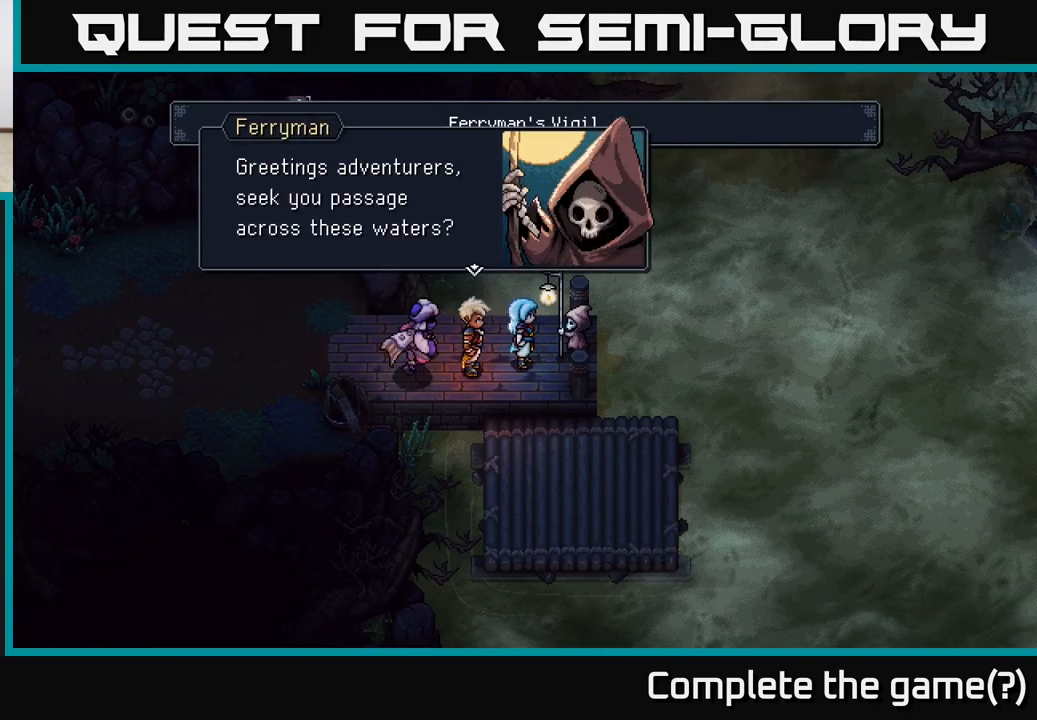
{"buttons": [], "left_stick": "center", "right_stick": "center", "events": [[67, "A", "up"]]}
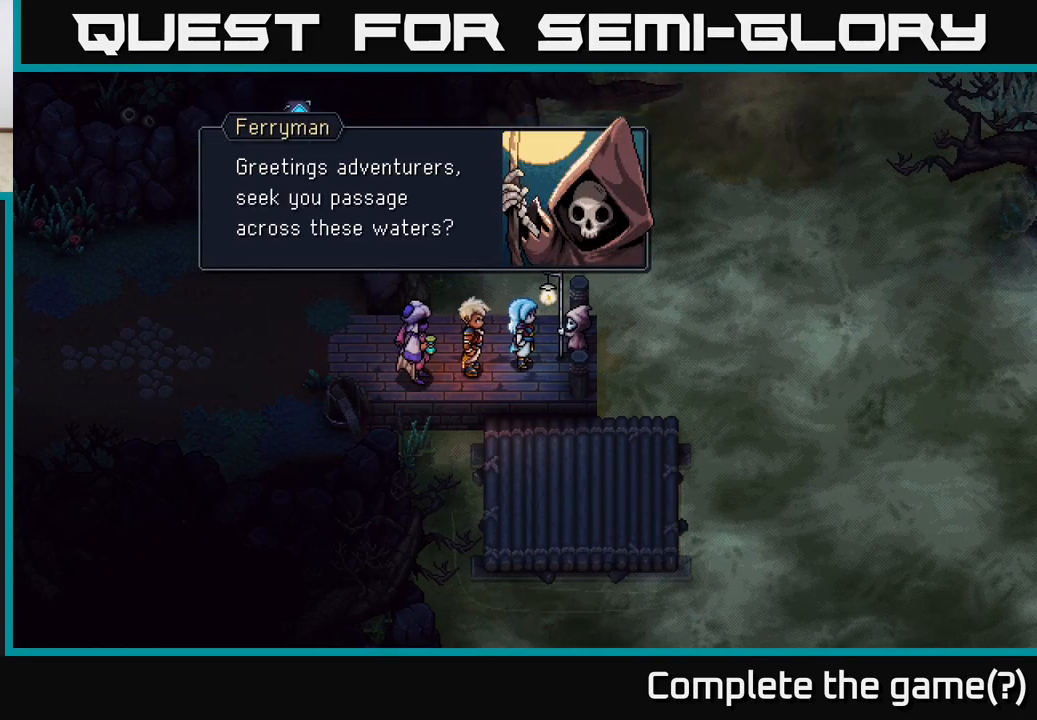
{"buttons": [], "left_stick": "center", "right_stick": "center", "events": [[167, "A", "down"], [233, "A", "up"]]}
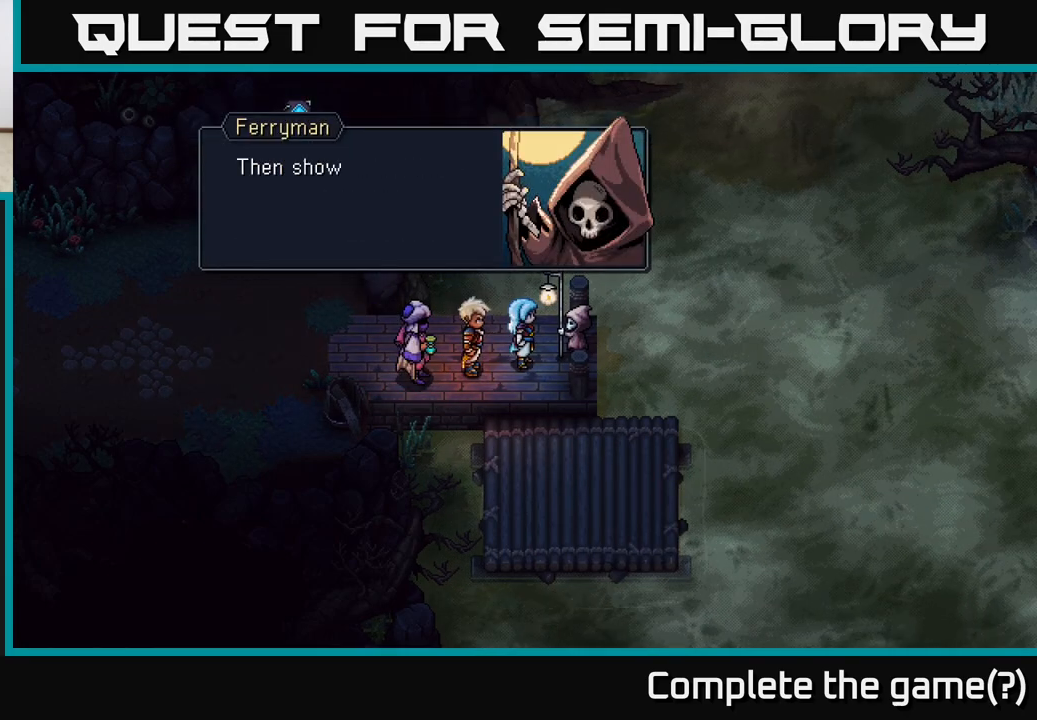
{"buttons": [], "left_stick": "center", "right_stick": "center", "events": [[133, "A", "down"], [250, "A", "up"]]}
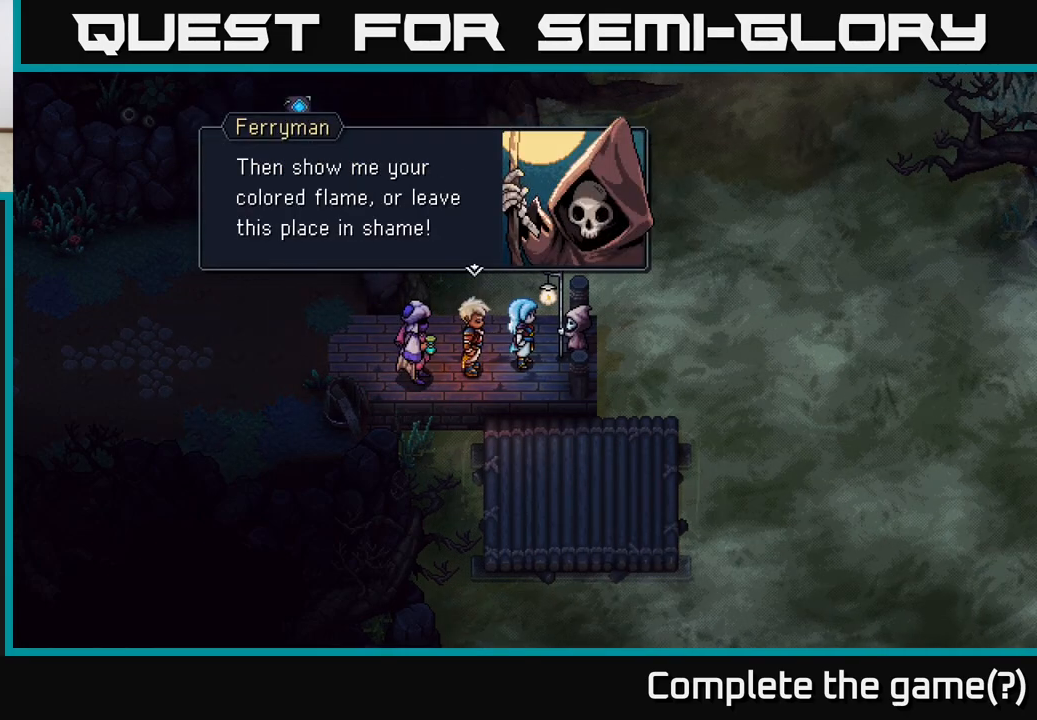
{"buttons": [], "left_stick": "center", "right_stick": "center", "events": []}
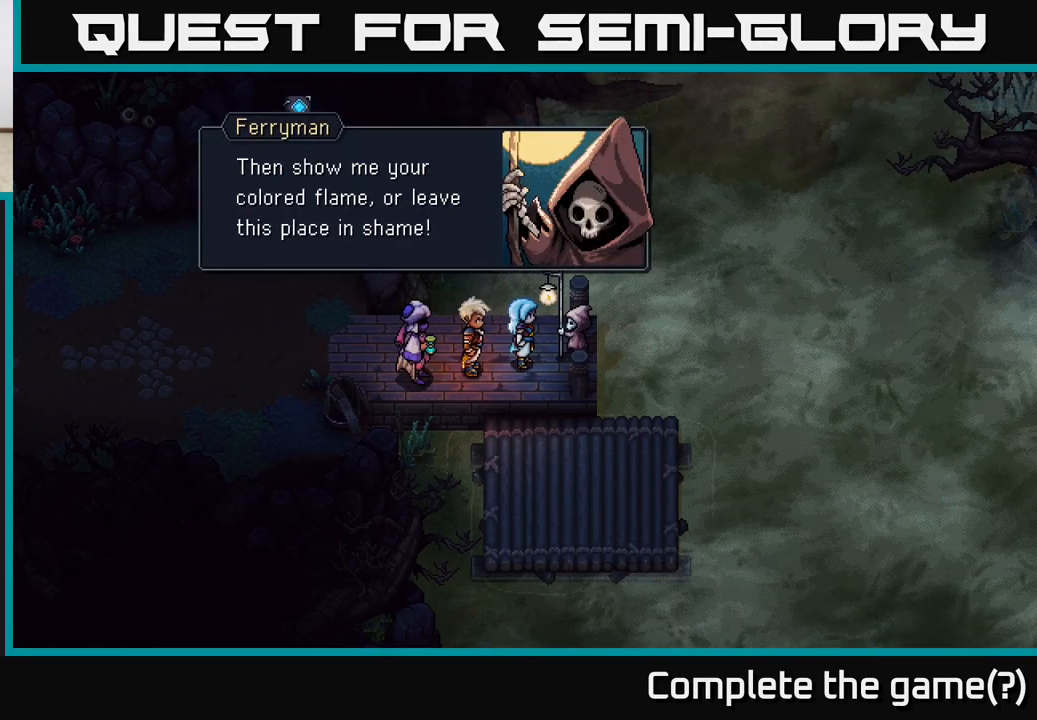
{"buttons": [], "left_stick": "center", "right_stick": "center", "events": [[50, "A", "down"], [100, "A", "up"]]}
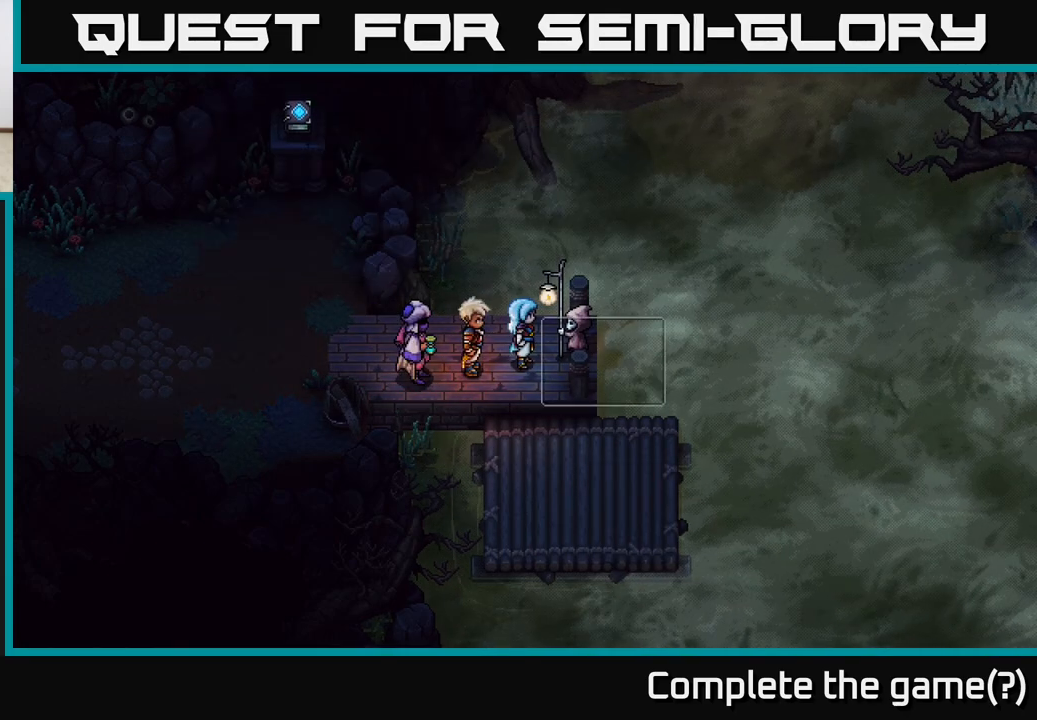
{"buttons": [], "left_stick": "center", "right_stick": "center", "events": []}
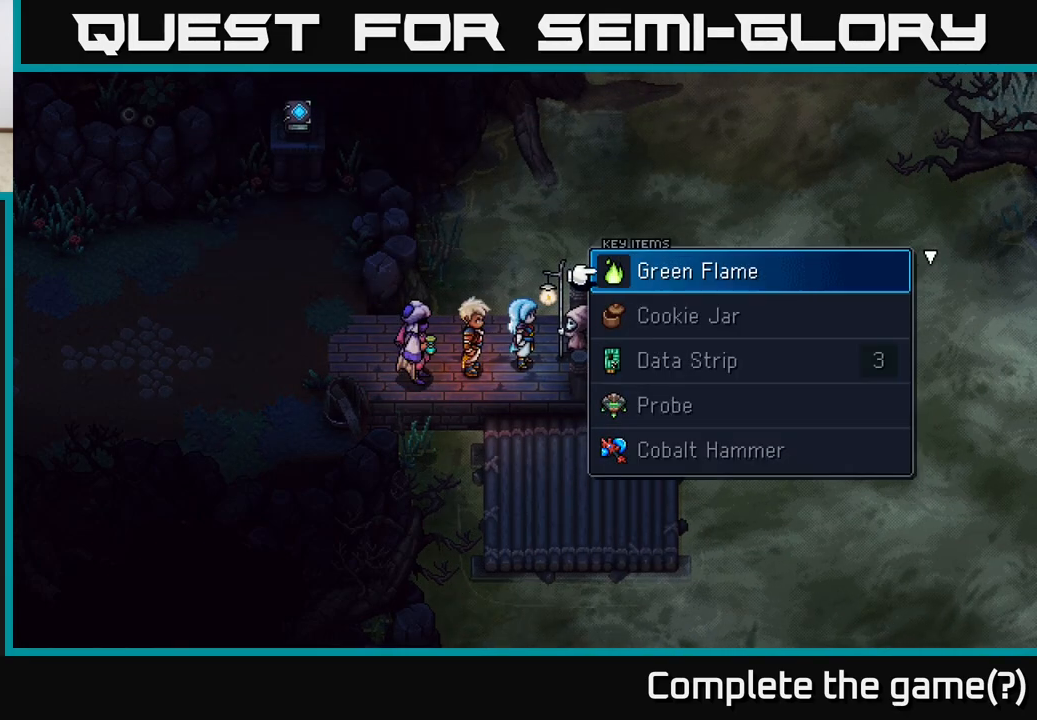
{"buttons": [], "left_stick": "up", "right_stick": "center", "events": [[183, "left_stick", "down"], [350, "left_stick", "center"], [400, "left_stick", "up"]]}
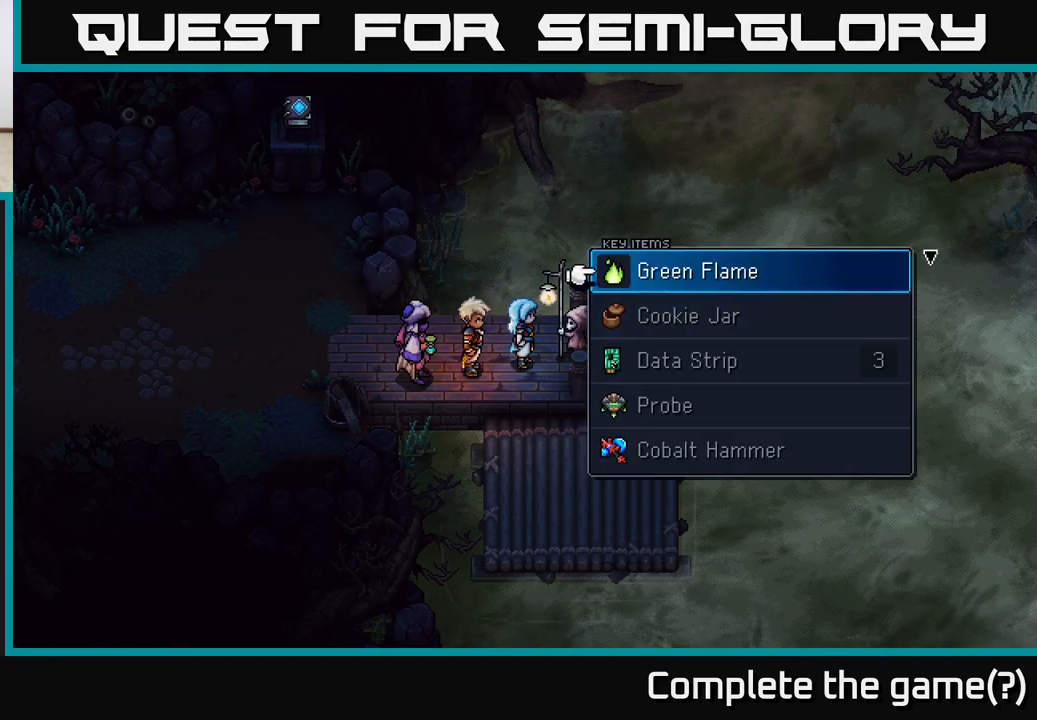
{"buttons": [], "left_stick": "center", "right_stick": "center", "events": [[33, "A", "down"], [33, "left_stick", "center"], [67, "A", "up"]]}
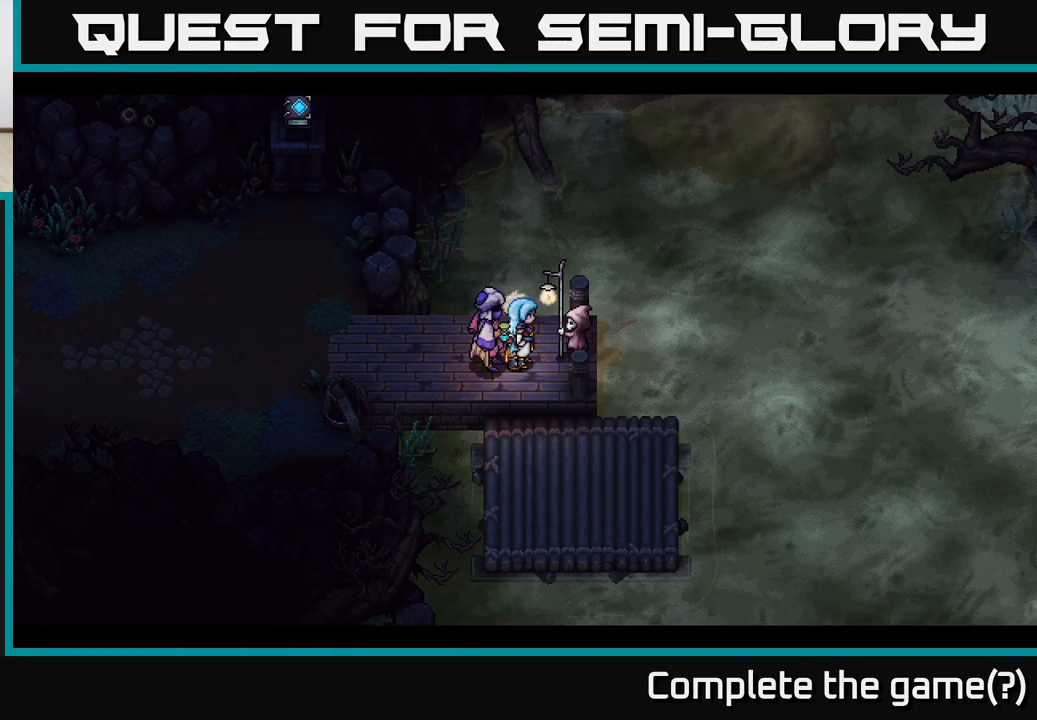
{"buttons": [], "left_stick": "center", "right_stick": "center", "events": []}
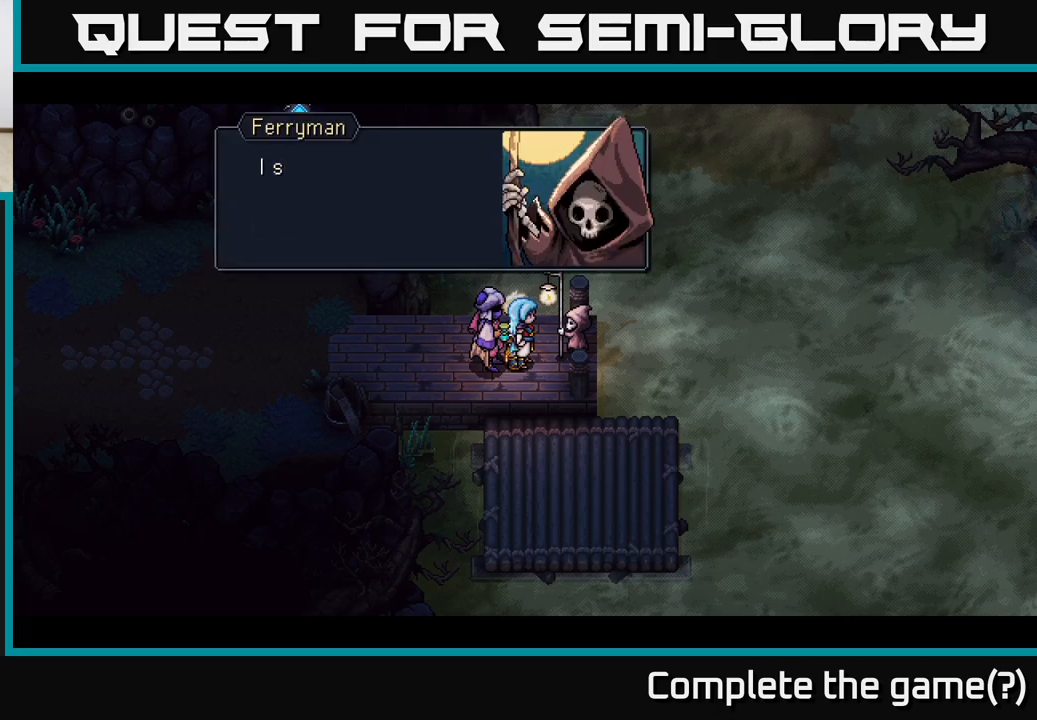
{"buttons": [], "left_stick": "center", "right_stick": "center", "events": [[17, "A", "down"], [233, "A", "up"]]}
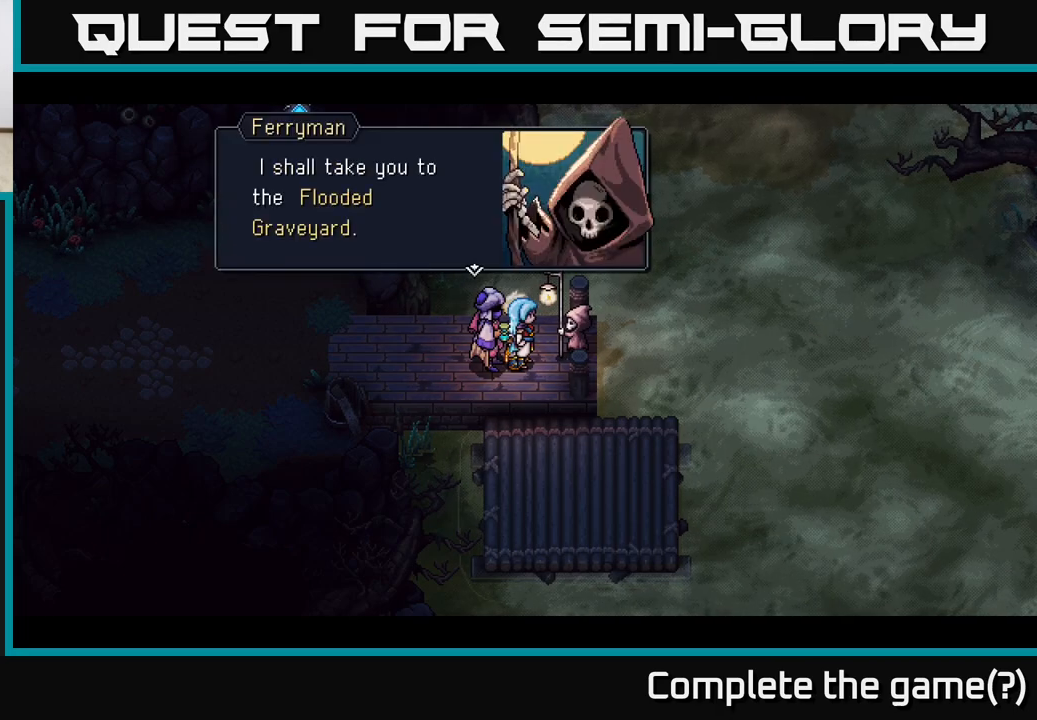
{"buttons": ["A"], "left_stick": "center", "right_stick": "center", "events": [[500, "A", "down"]]}
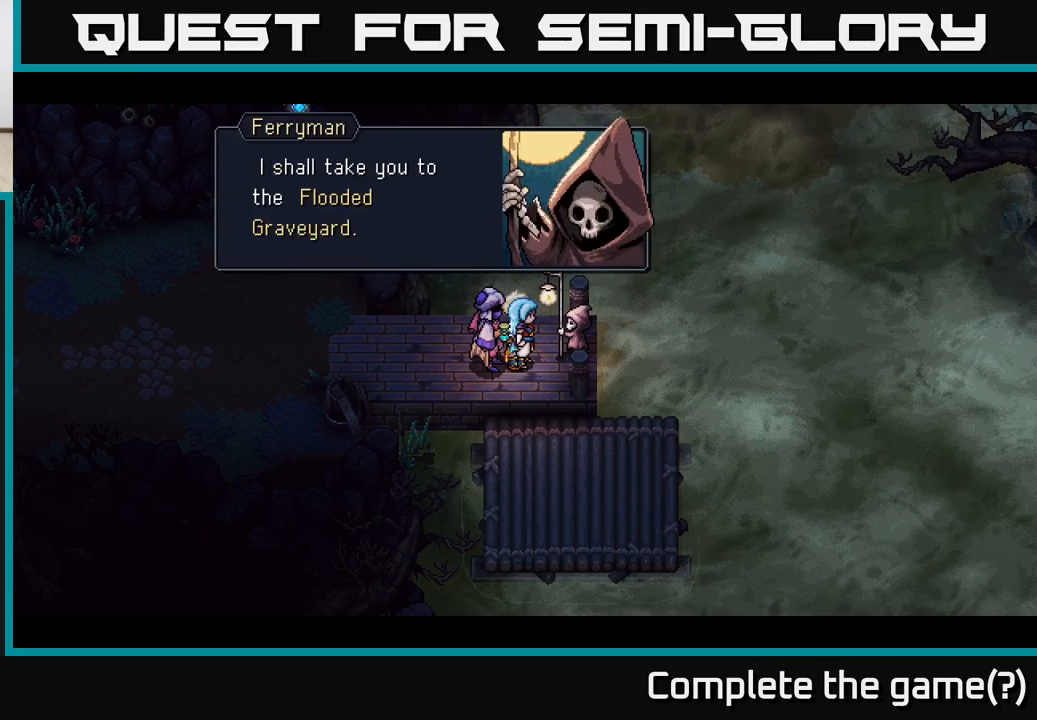
{"buttons": ["A"], "left_stick": "center", "right_stick": "center", "events": [[100, "A", "up"], [400, "A", "down"]]}
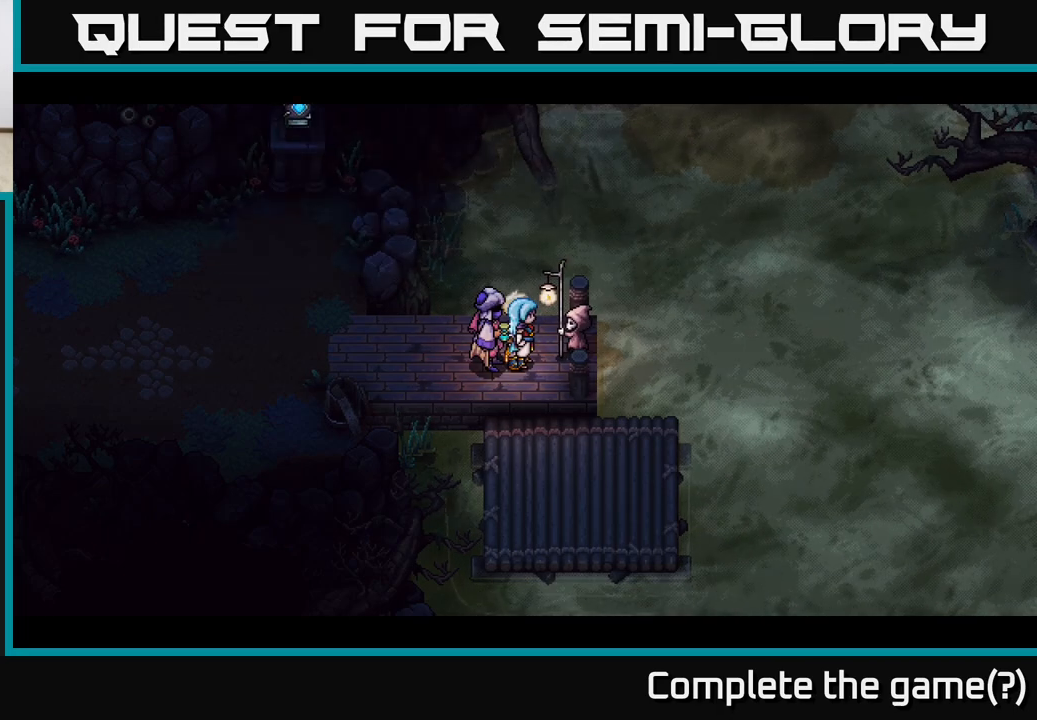
{"buttons": [], "left_stick": "down", "right_stick": "center", "events": [[33, "A", "up"], [50, "left_stick", "down"]]}
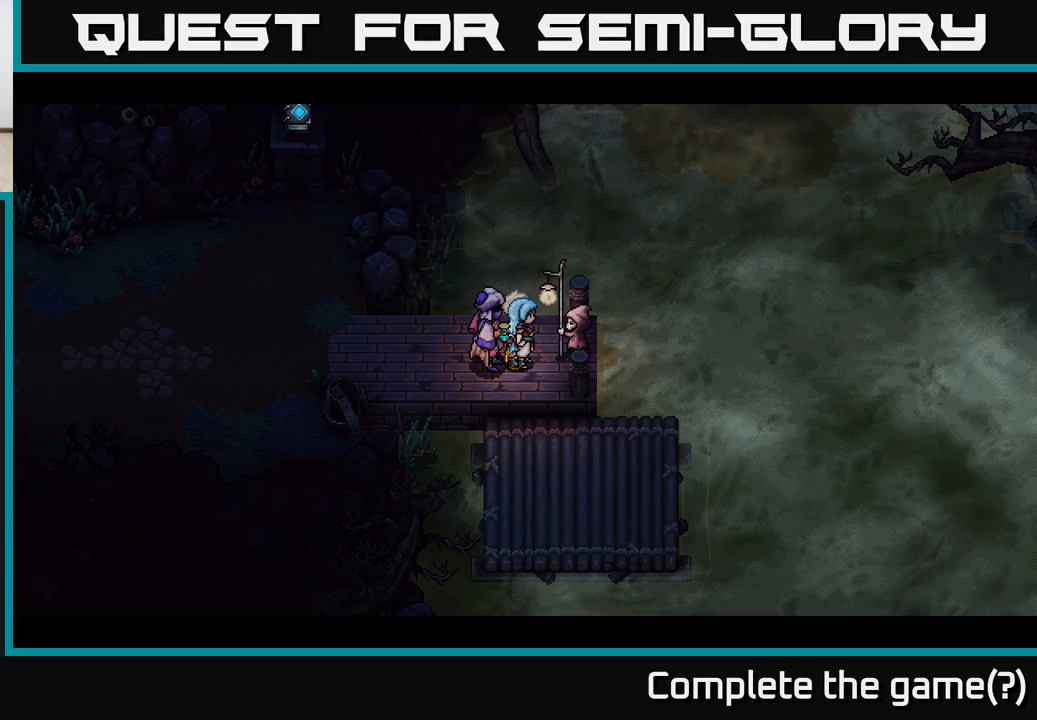
{"buttons": [], "left_stick": "right", "right_stick": "center", "events": [[83, "left_stick", "down-right"], [333, "left_stick", "right"]]}
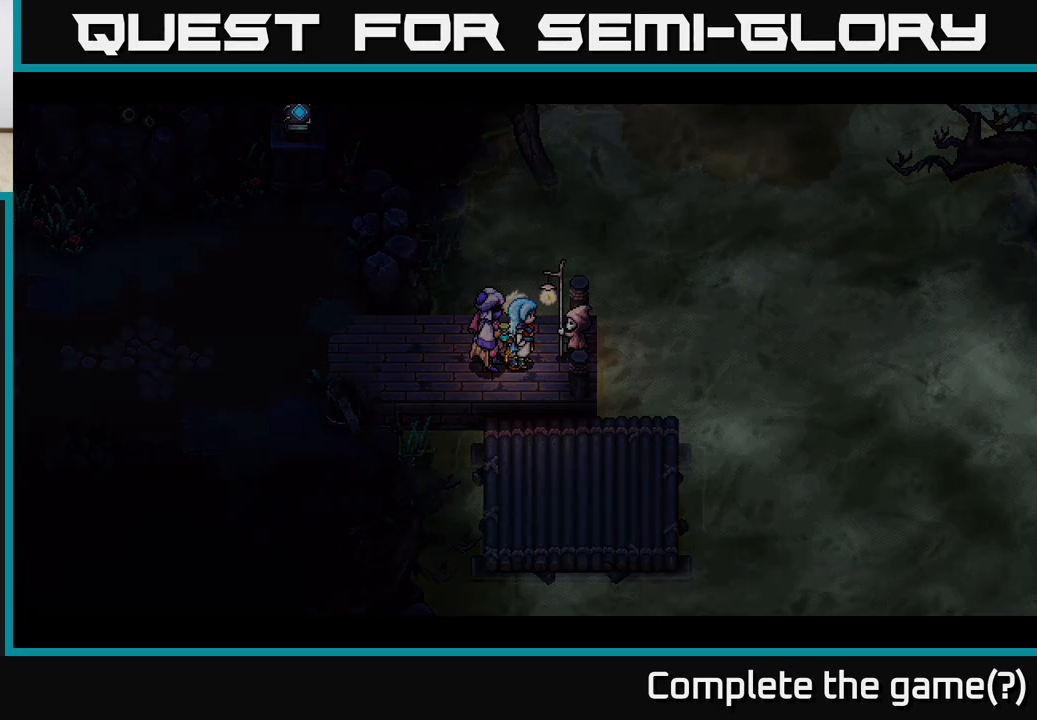
{"buttons": [], "left_stick": "center", "right_stick": "center", "events": [[83, "left_stick", "center"]]}
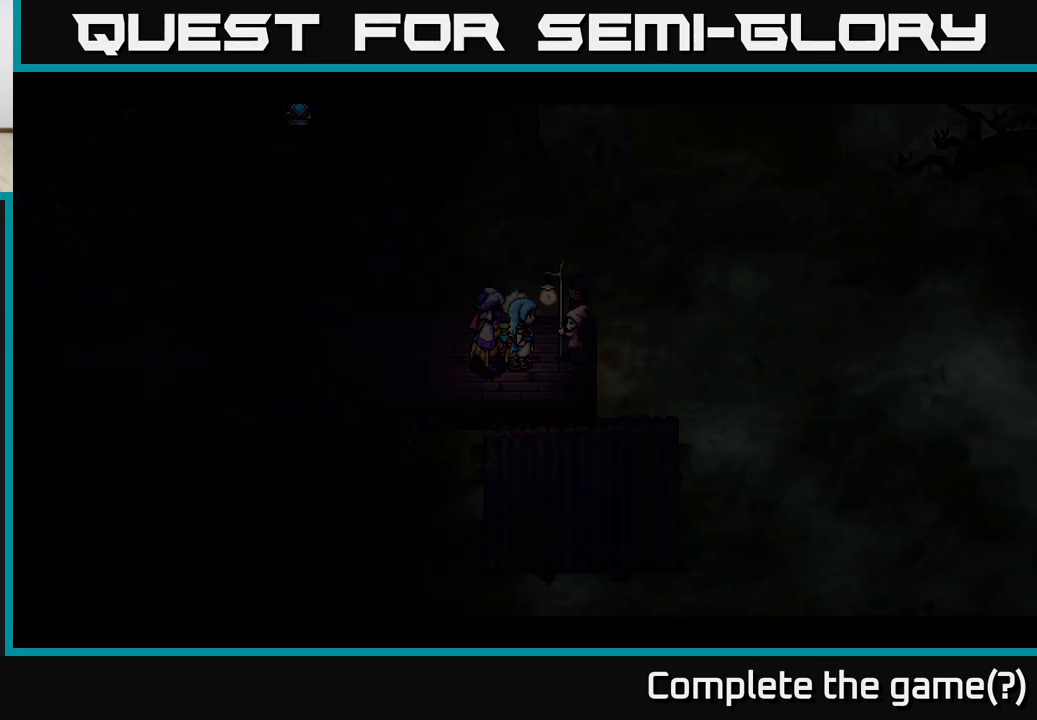
{"buttons": [], "left_stick": "center", "right_stick": "center", "events": []}